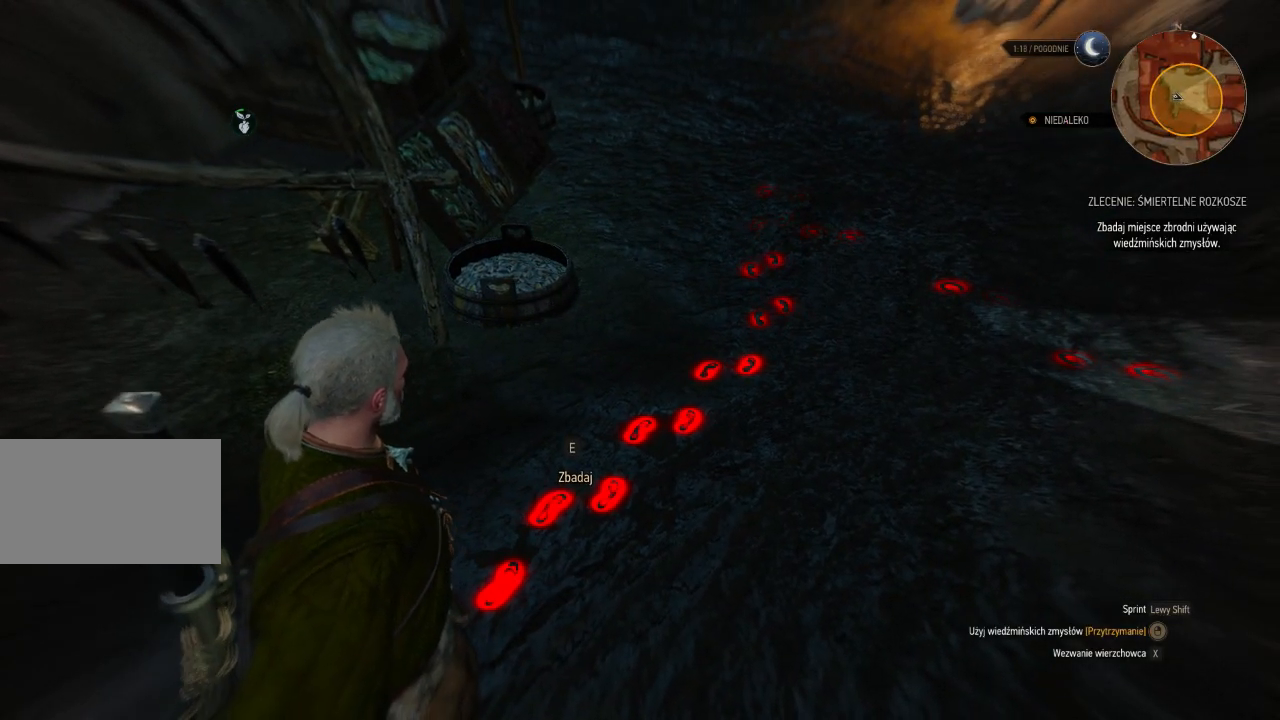
Gameplay with keyboard and mouse; each line is a JSON object with the keys and mouse buttons held at the frame after it. "events" lists presses ("down") and releases ("up") of "a", "ctrl", "d", "e", "q", "s", "shift", "space", "w", "mouse_left", "mouse_wheel", "mouse_right", "mouse_mb4" and "mouse_mb5" between this image and that frame as [ms after this image, input, new state], when the widget could be followed in between. "mouse_left", "mouse_wheel", "mouse_right", "mouse_mb4", "mouse_mb5" = the "left", "wheel", "right", "mb4", "mb5" buttons of the "mouse" list. No other keys are recorded. "wheel" means that the mouse wheel is clicked or scrolled. Mouse movement is not recorded.
{"keys": [], "mouse": ["right"], "events": []}
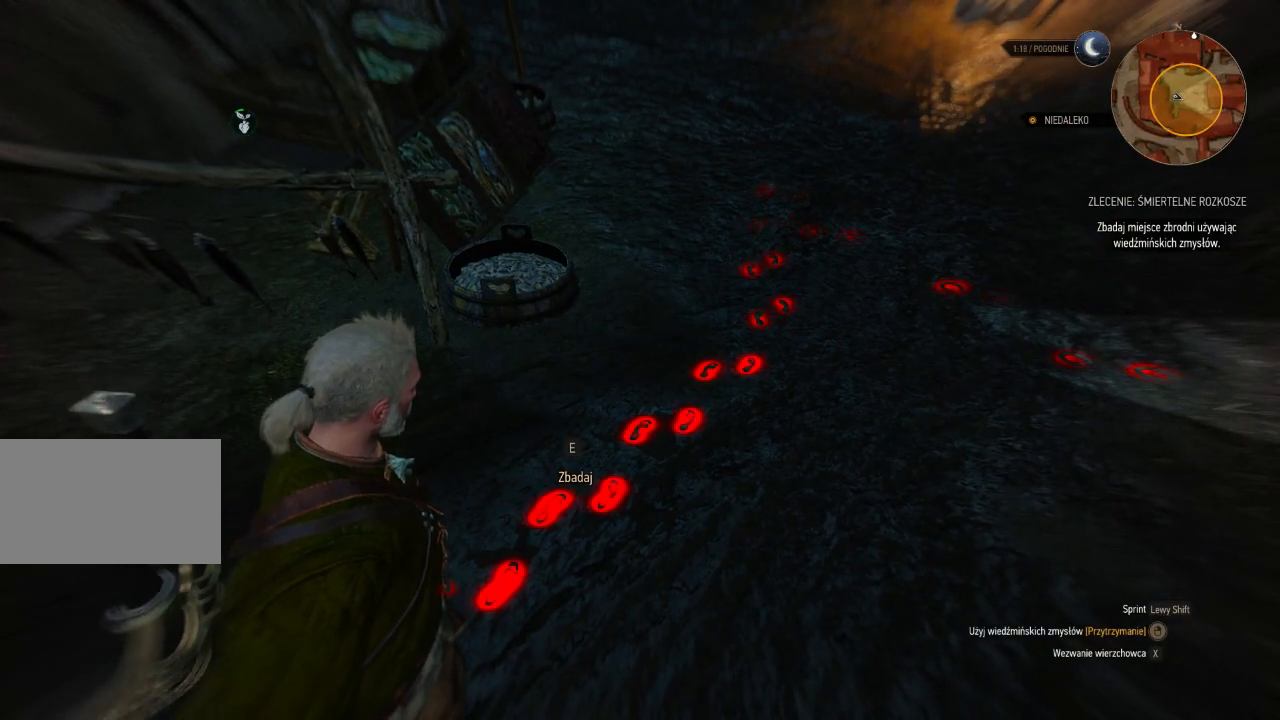
{"keys": [], "mouse": ["right"], "events": []}
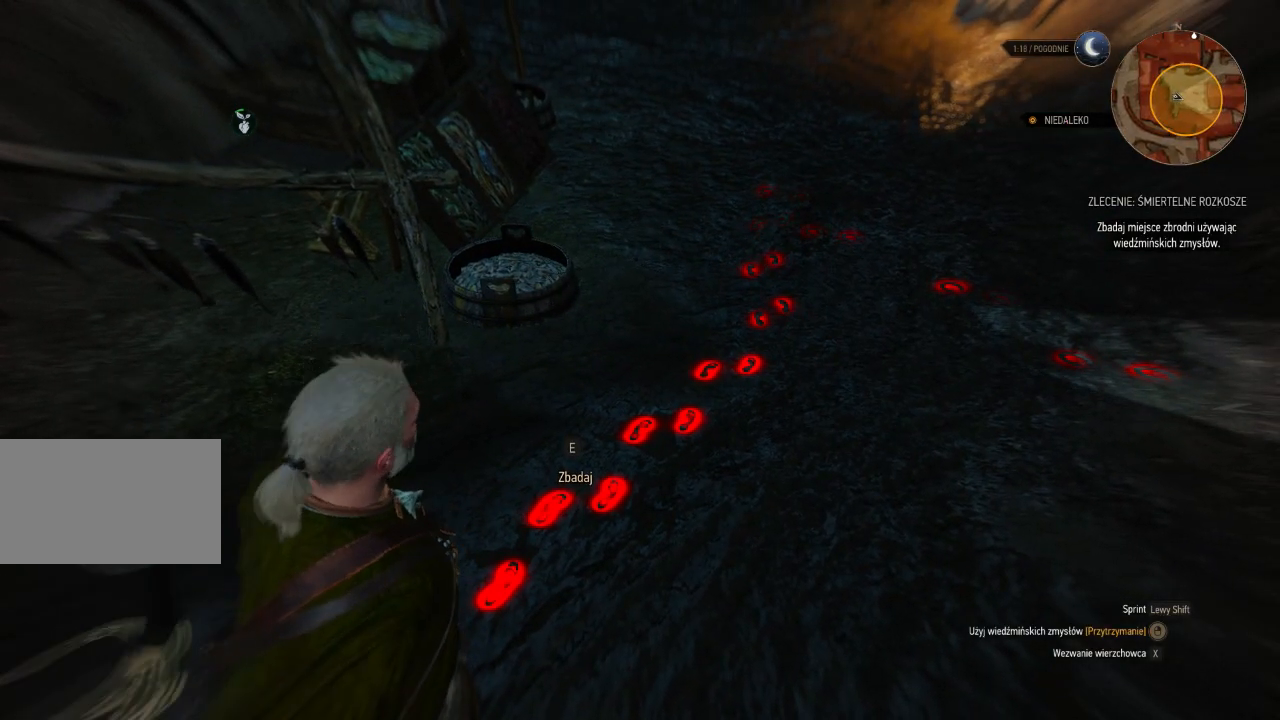
{"keys": [], "mouse": ["right"], "events": [[300, "e", "down"], [460, "e", "up"]]}
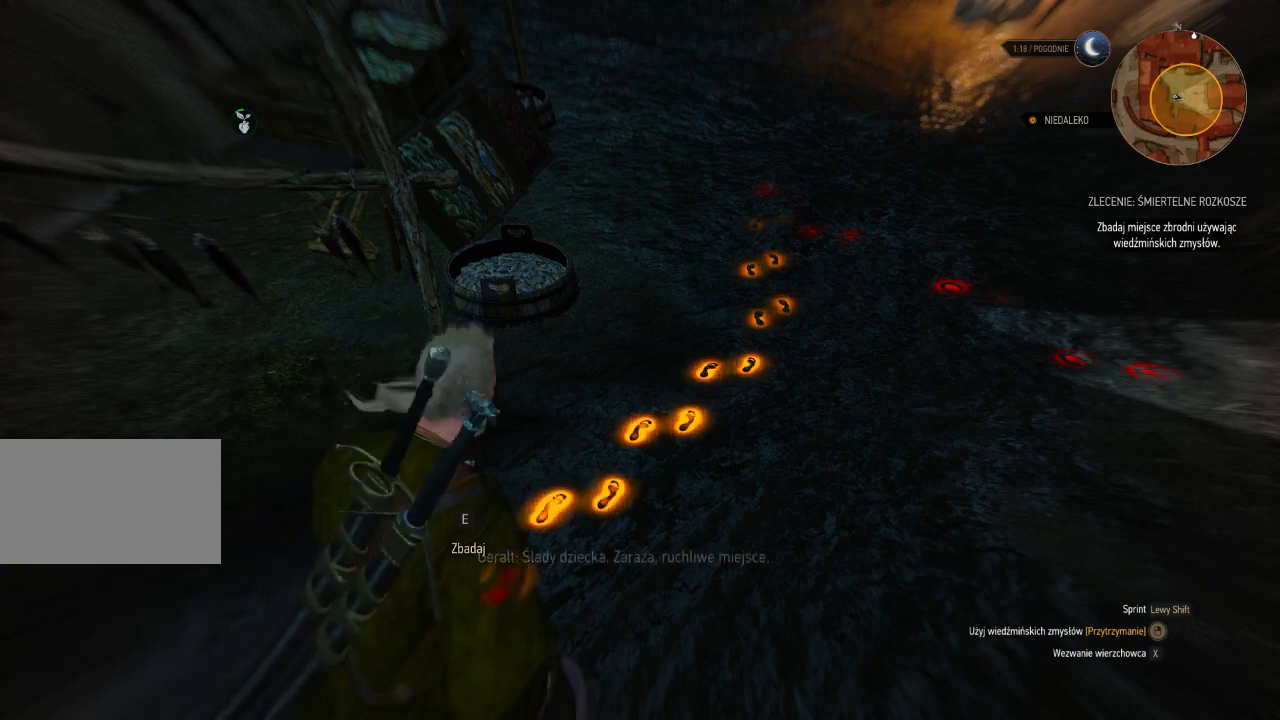
{"keys": [], "mouse": ["right"], "events": []}
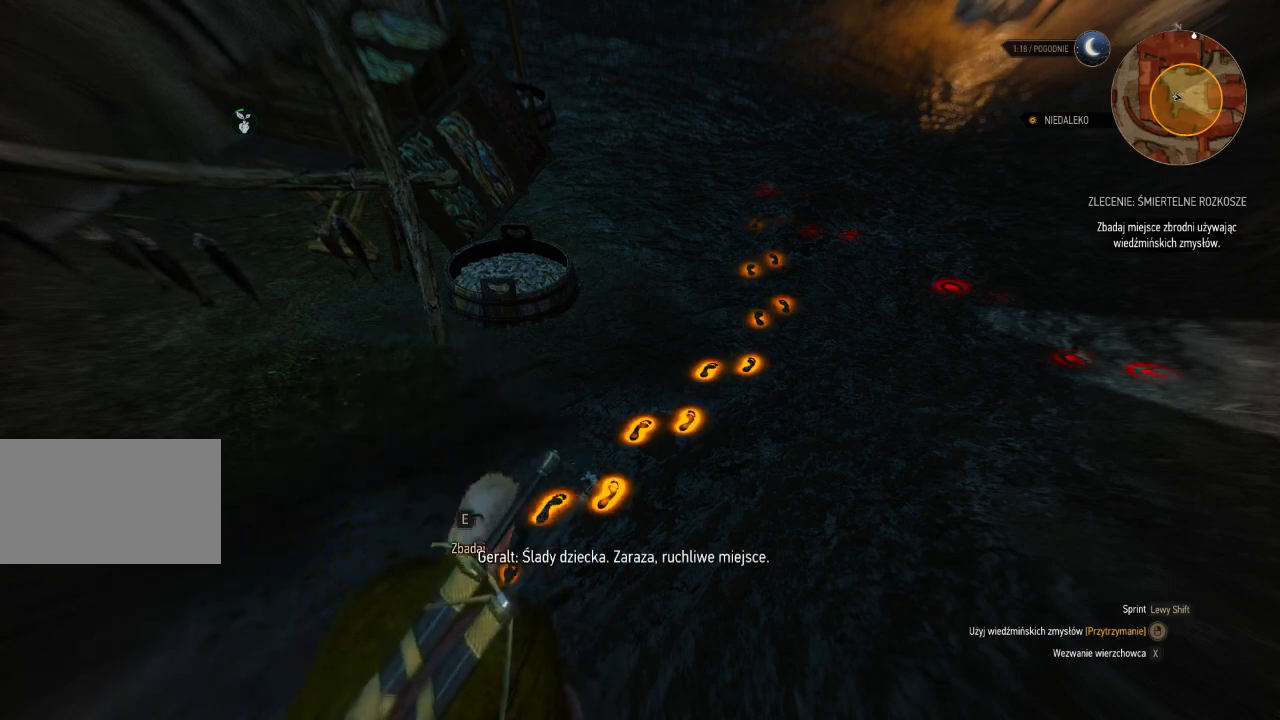
{"keys": [], "mouse": ["right"], "events": []}
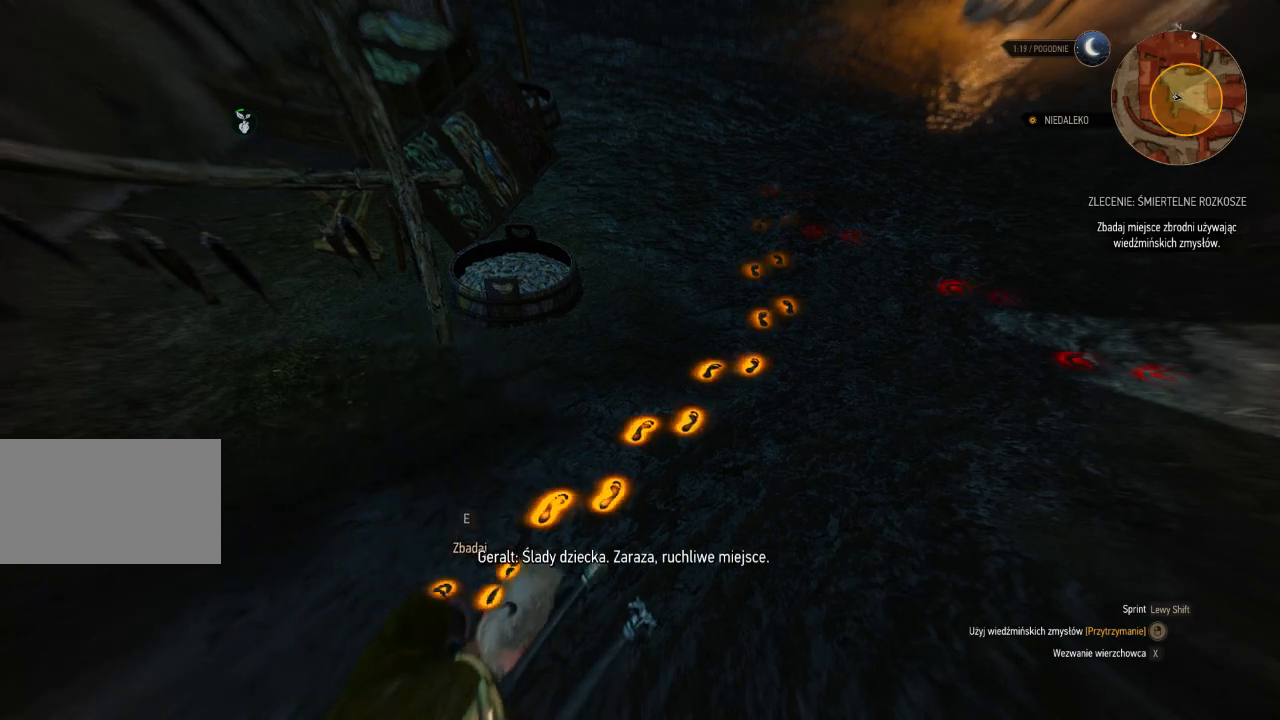
{"keys": [], "mouse": ["right"], "events": []}
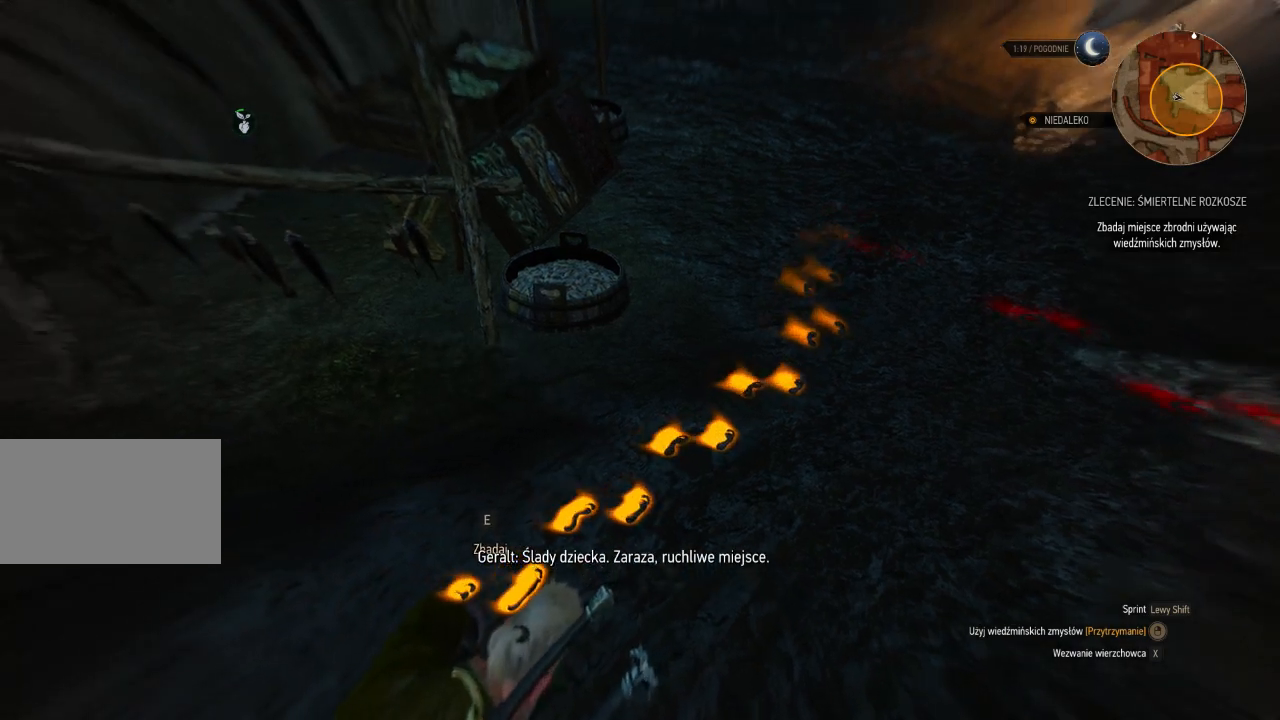
{"keys": [], "mouse": ["right"], "events": []}
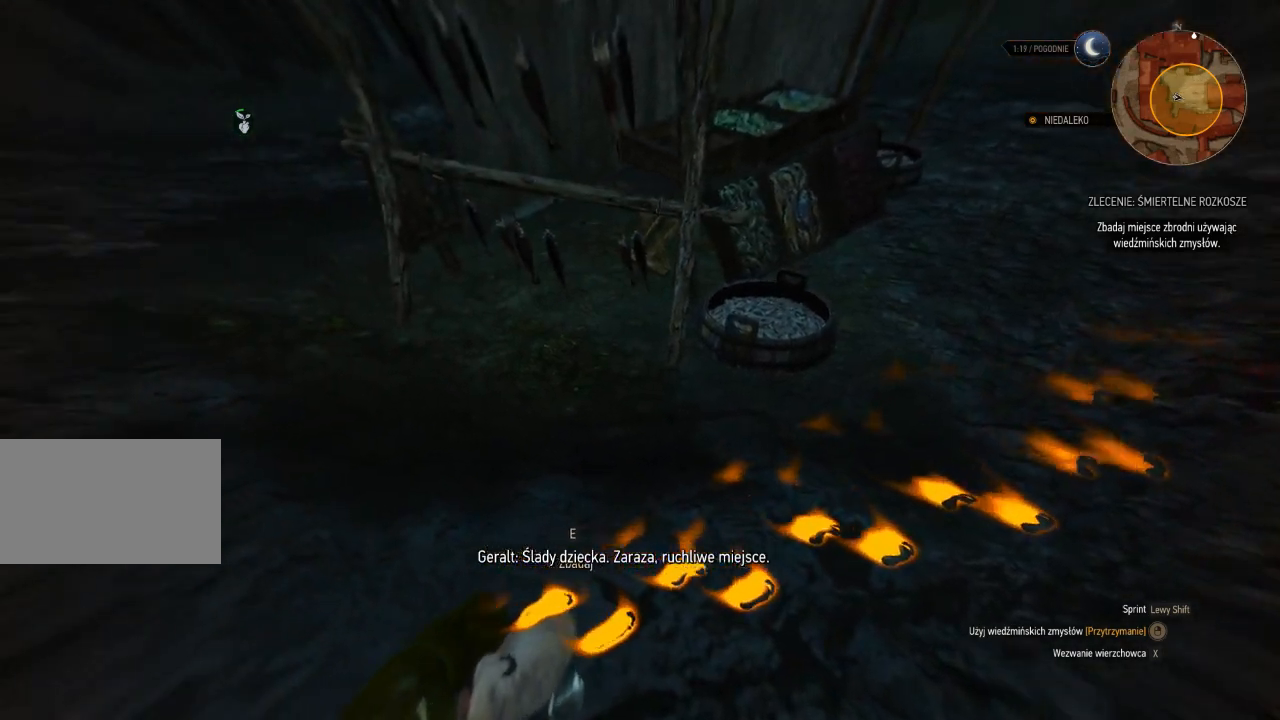
{"keys": [], "mouse": ["right"], "events": []}
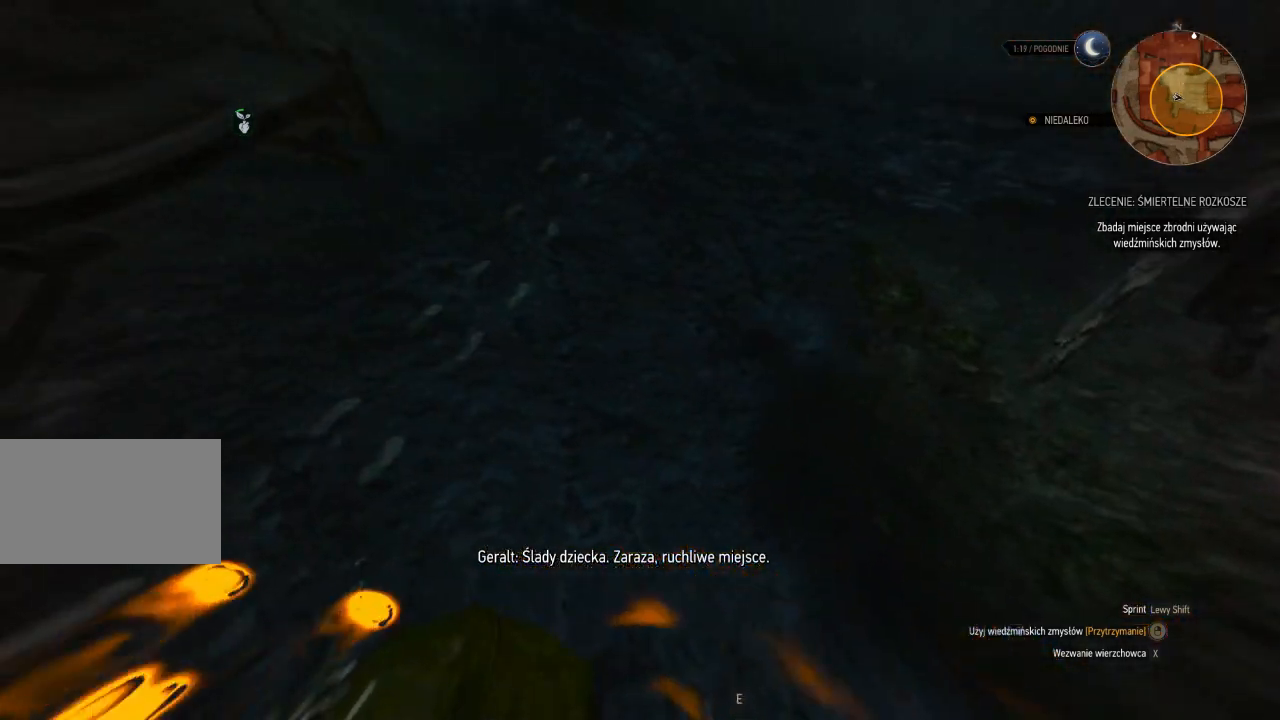
{"keys": [], "mouse": ["right"], "events": []}
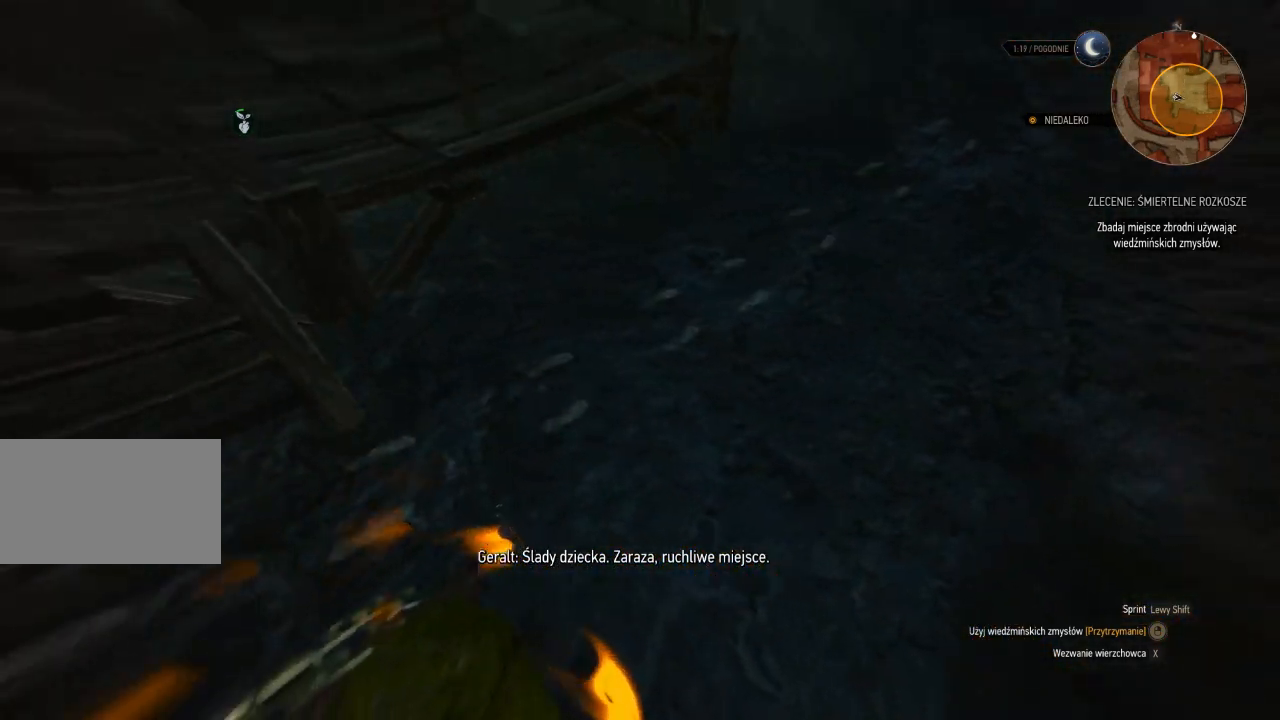
{"keys": [], "mouse": ["right"], "events": []}
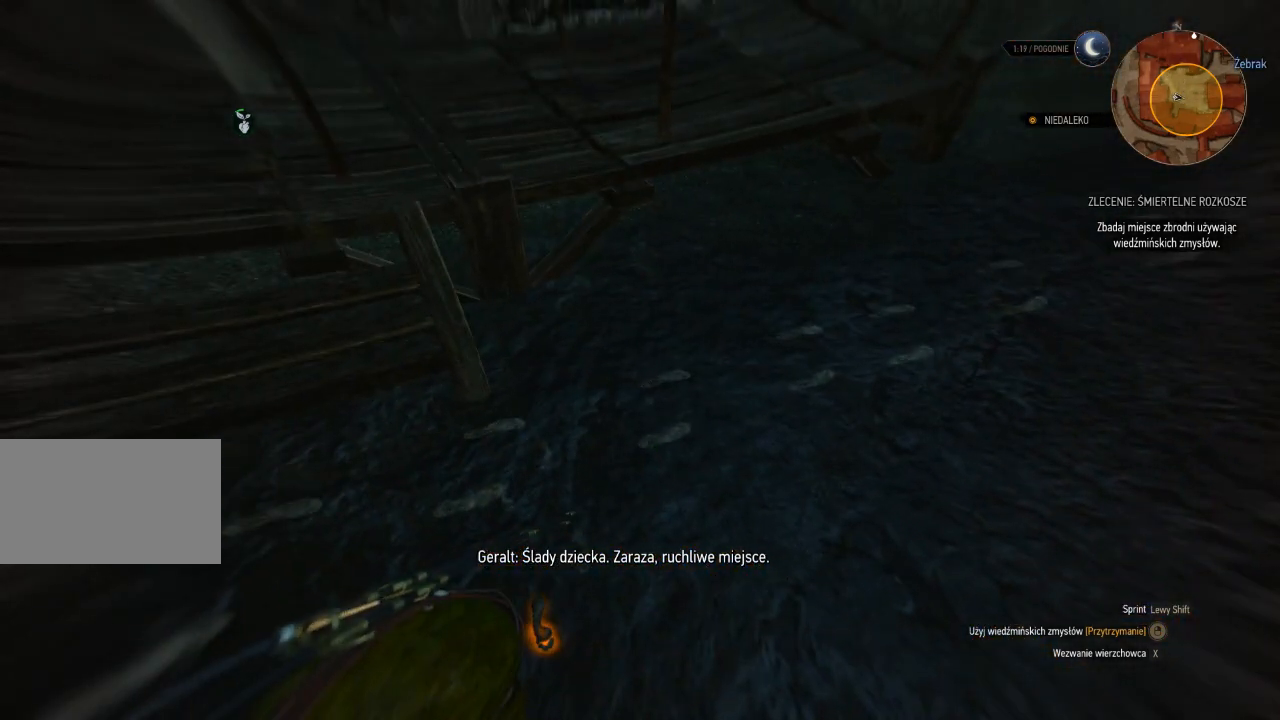
{"keys": [], "mouse": ["right"], "events": []}
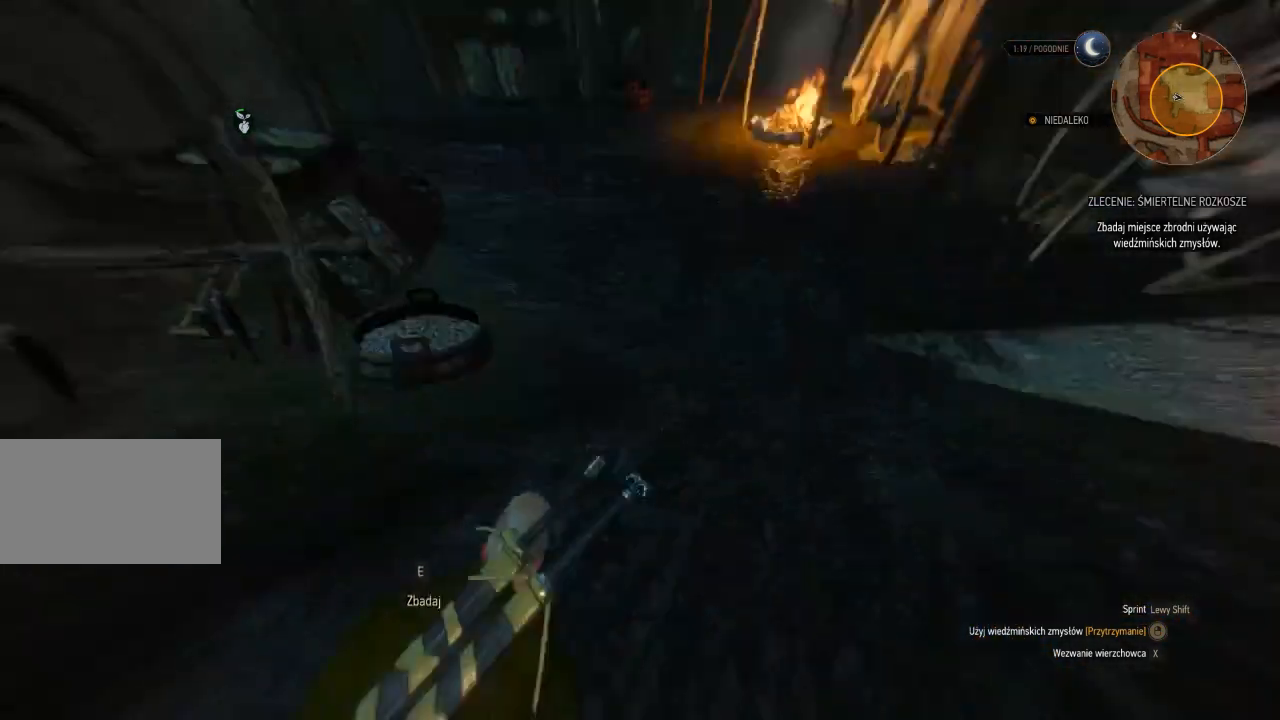
{"keys": ["w"], "mouse": ["right"], "events": [[100, "w", "down"]]}
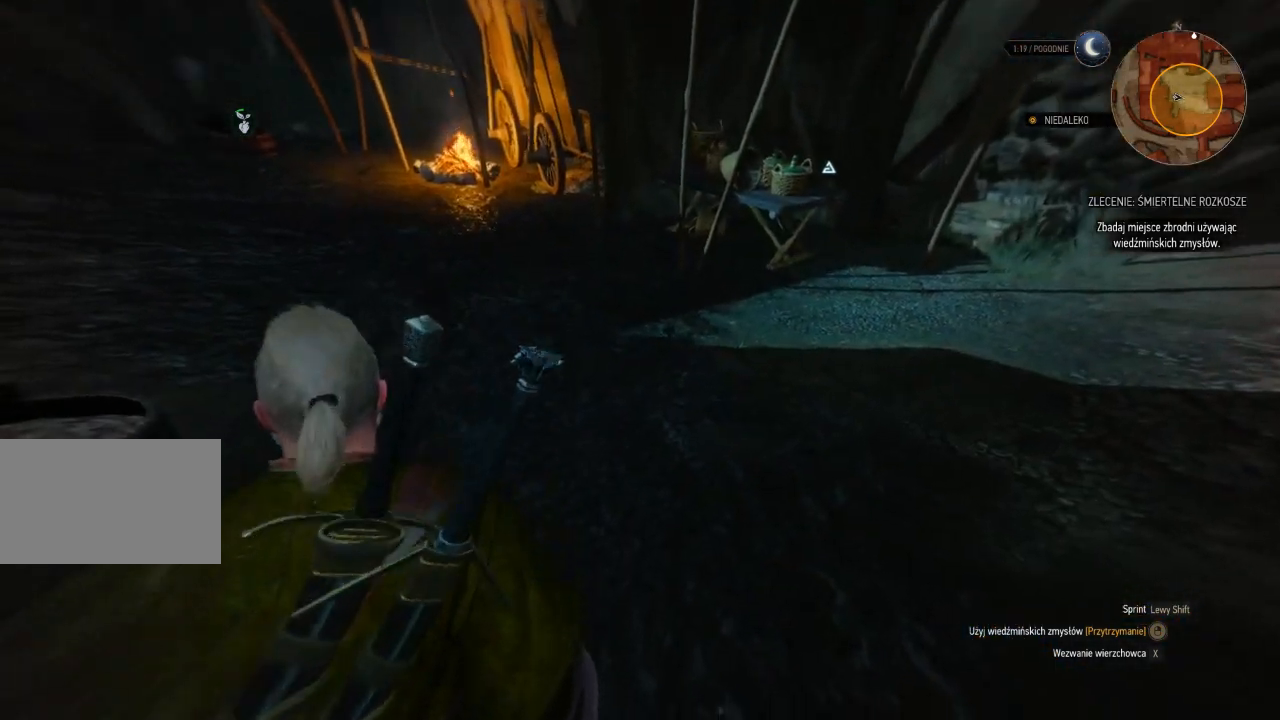
{"keys": ["w"], "mouse": ["right"], "events": [[40, "mouse_right", "up"], [400, "mouse_right", "down"]]}
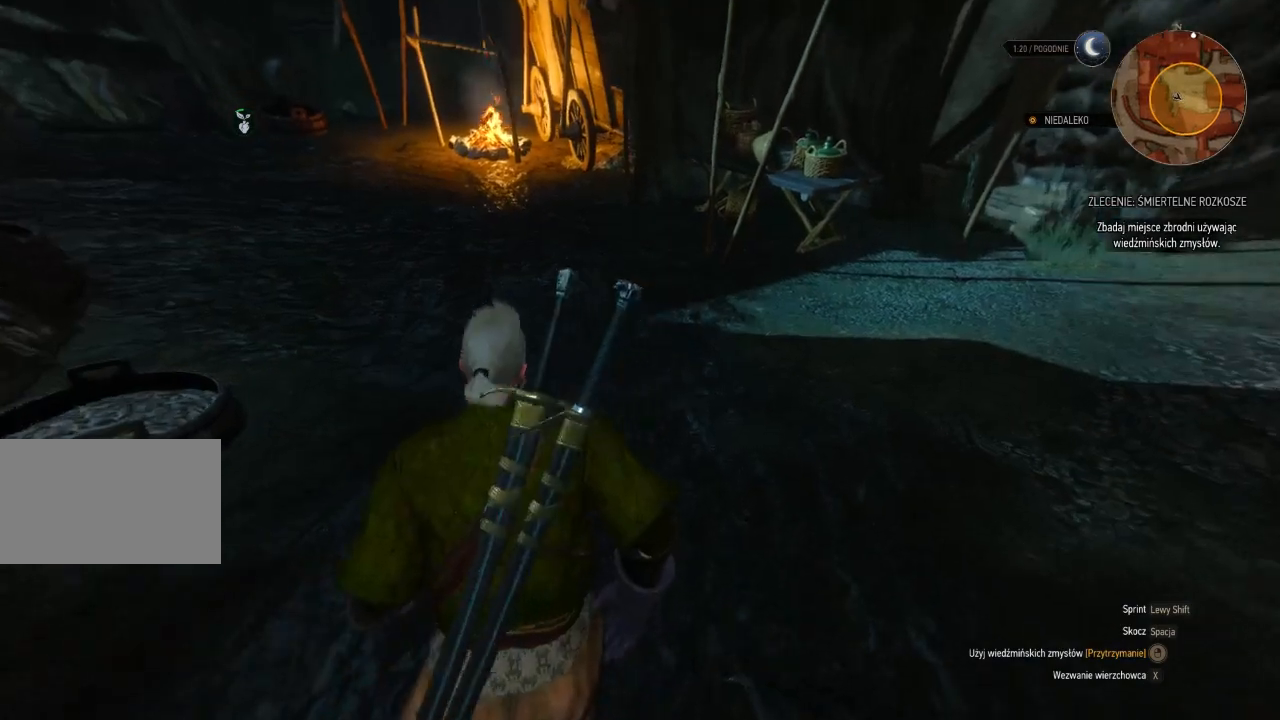
{"keys": [], "mouse": ["right"], "events": [[300, "w", "up"]]}
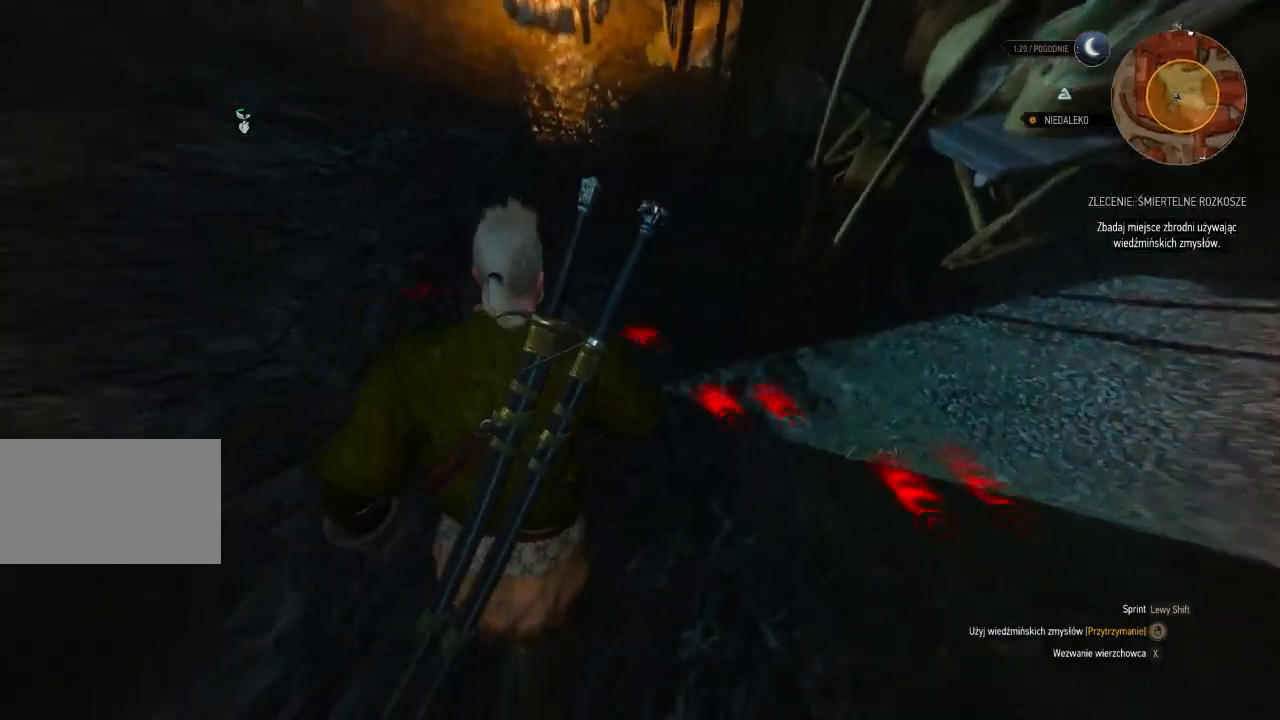
{"keys": [], "mouse": ["right"], "events": []}
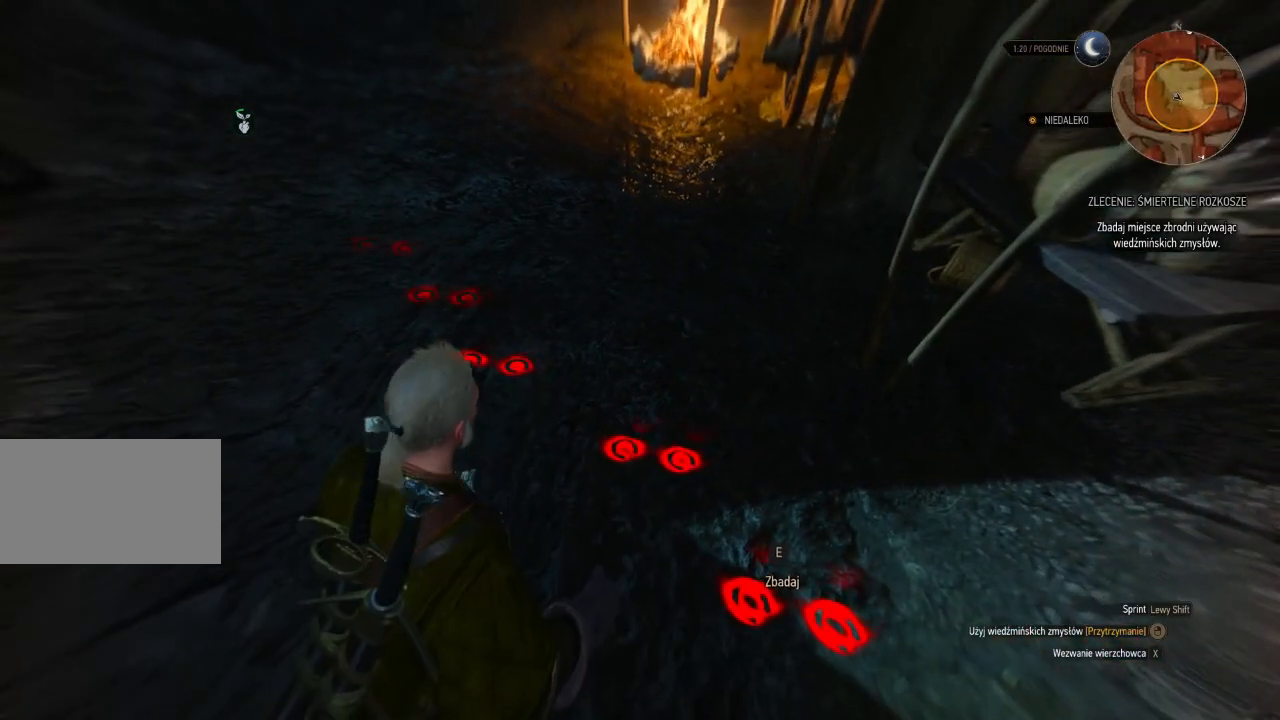
{"keys": [], "mouse": ["right"], "events": [[160, "w", "down"], [360, "w", "up"]]}
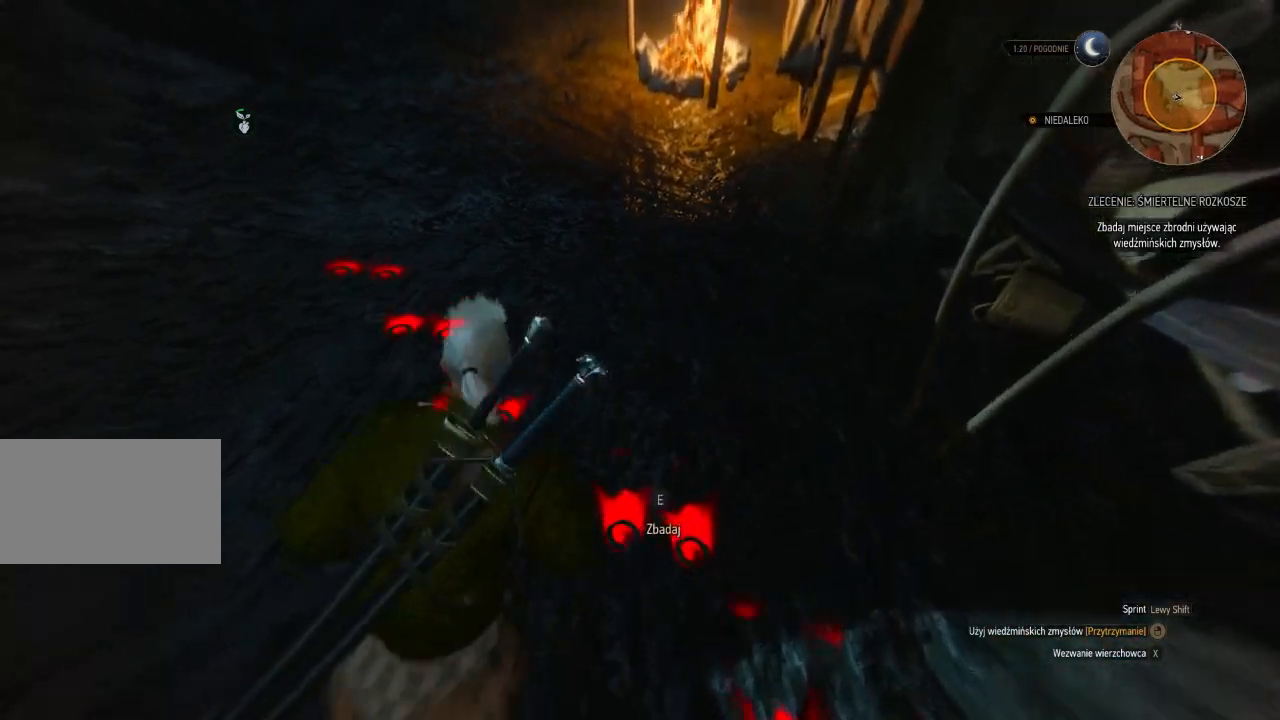
{"keys": [], "mouse": ["right"], "events": []}
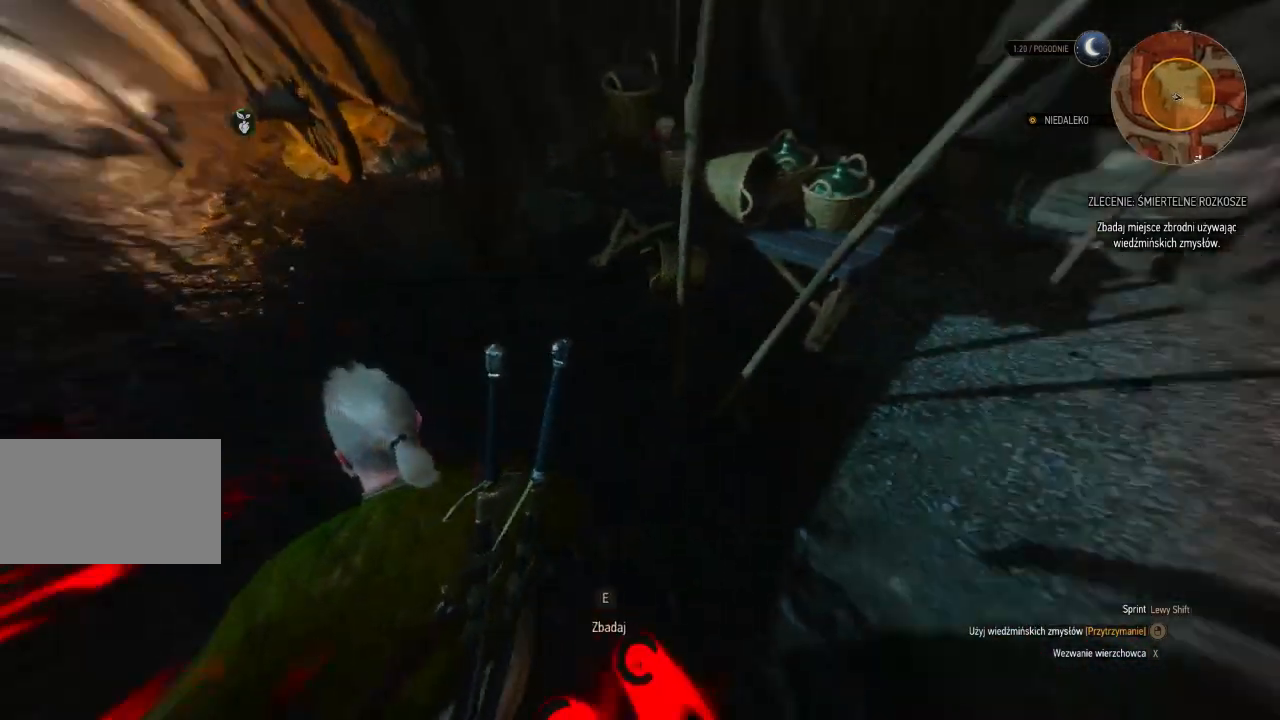
{"keys": ["w"], "mouse": ["right"], "events": [[360, "w", "down"]]}
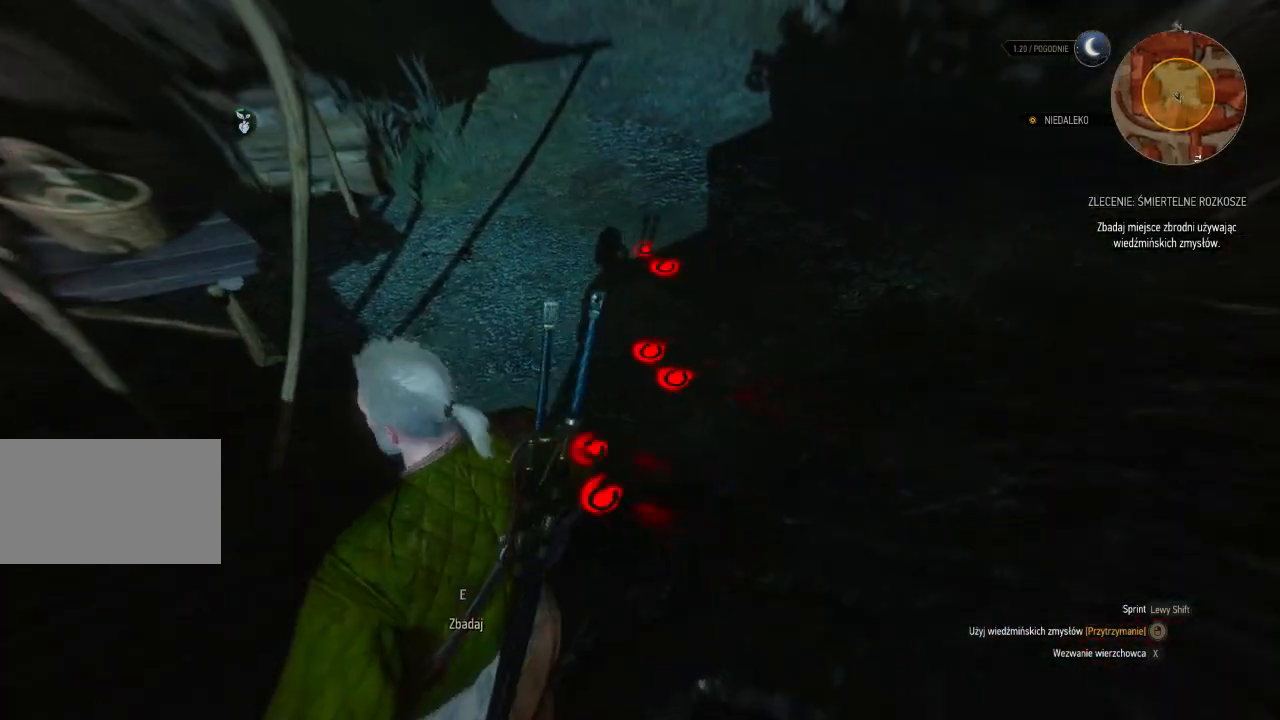
{"keys": [], "mouse": ["right"], "events": [[40, "w", "up"]]}
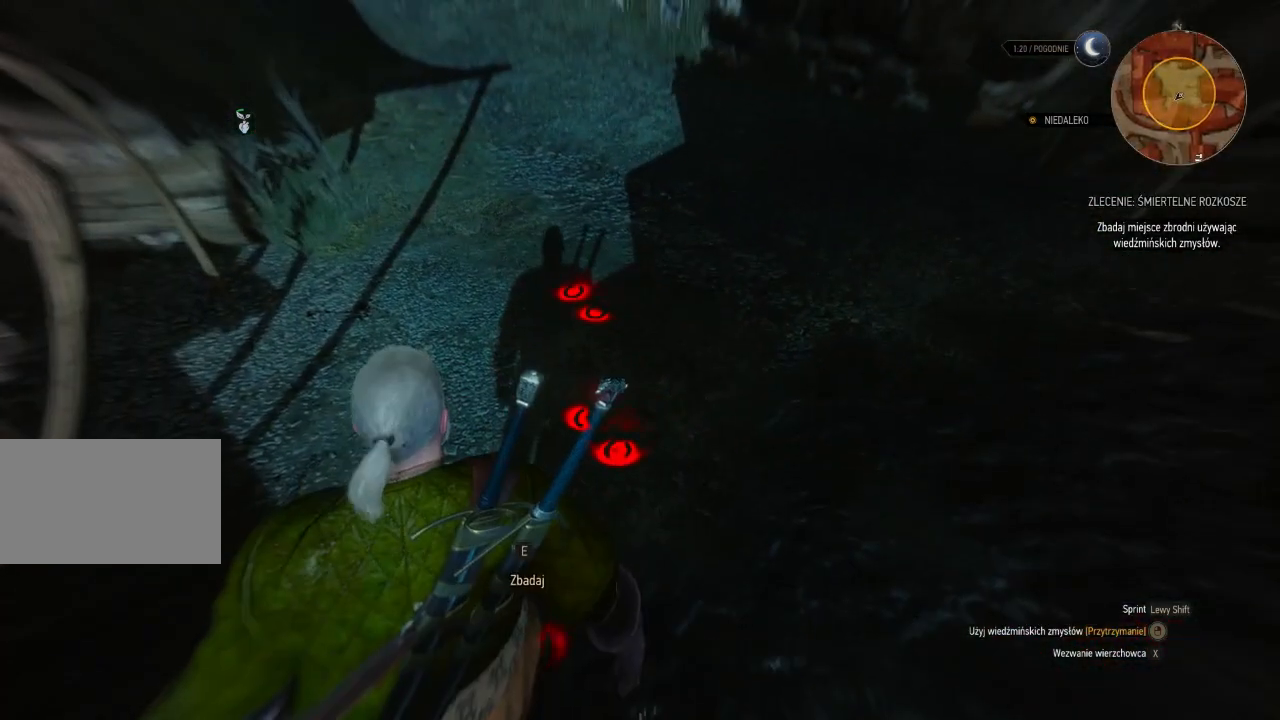
{"keys": [], "mouse": ["right"], "events": []}
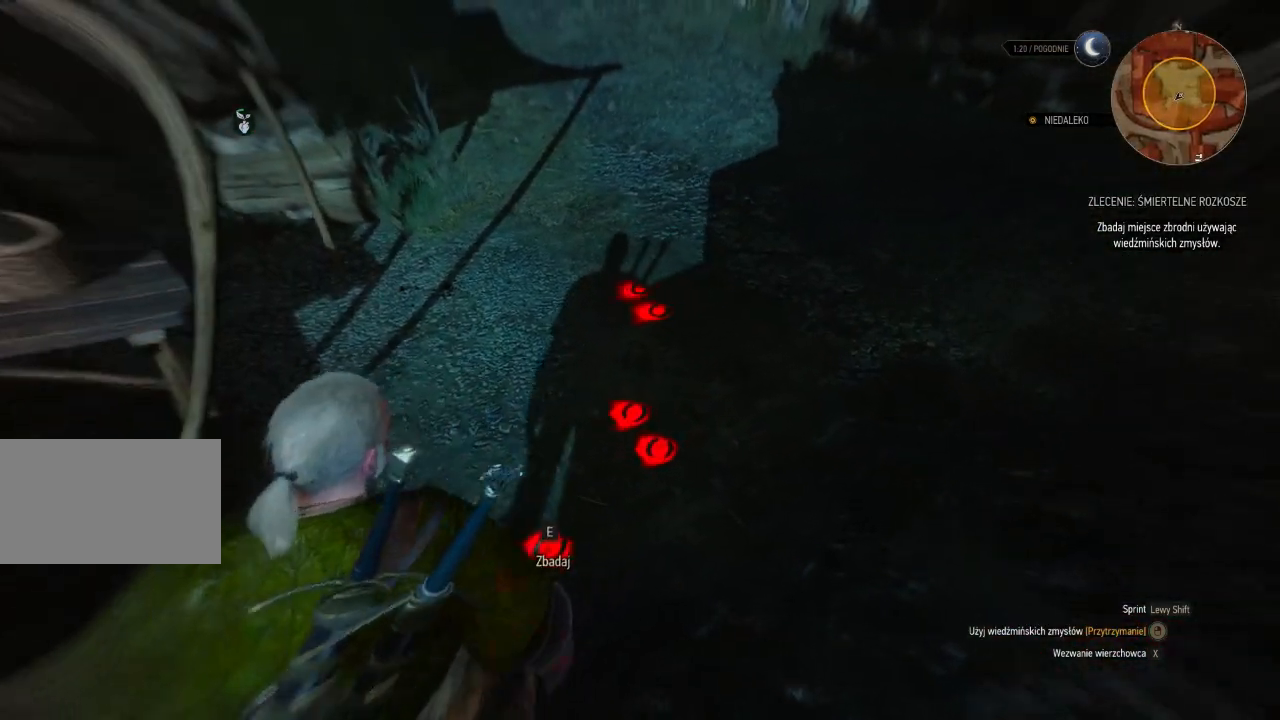
{"keys": [], "mouse": ["right"], "events": []}
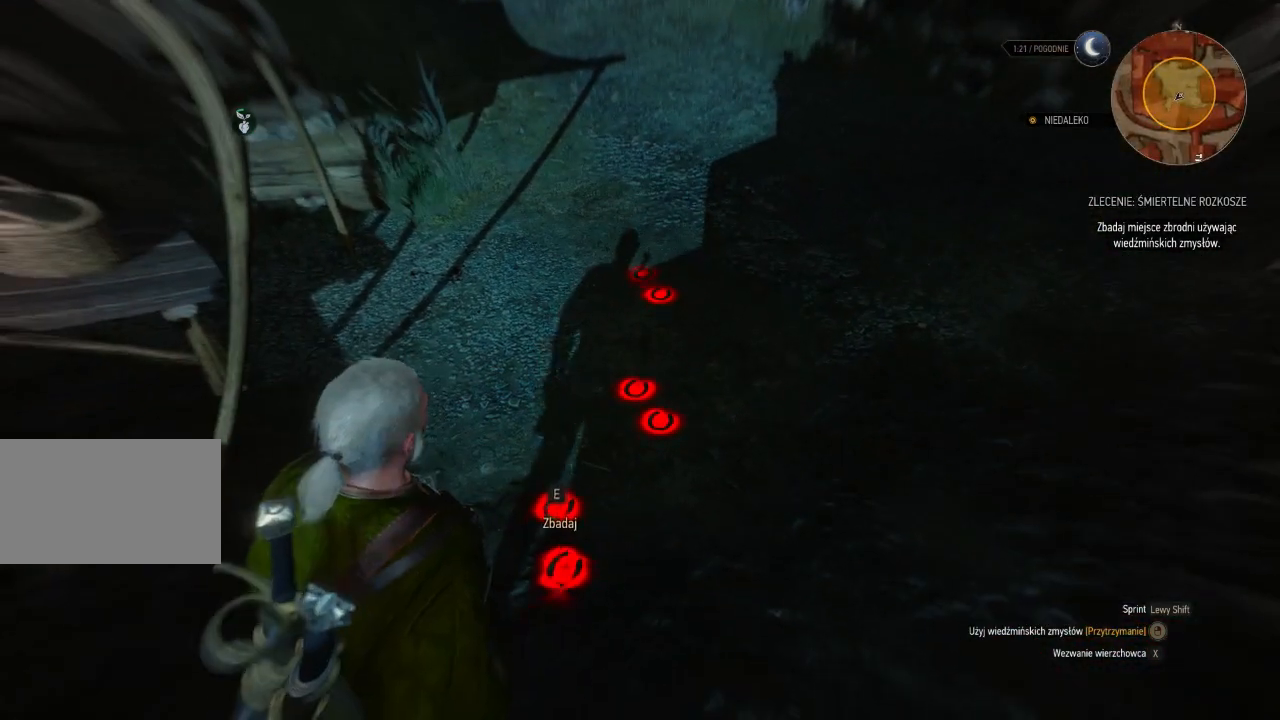
{"keys": [], "mouse": ["right"], "events": [[20, "e", "down"], [160, "e", "up"]]}
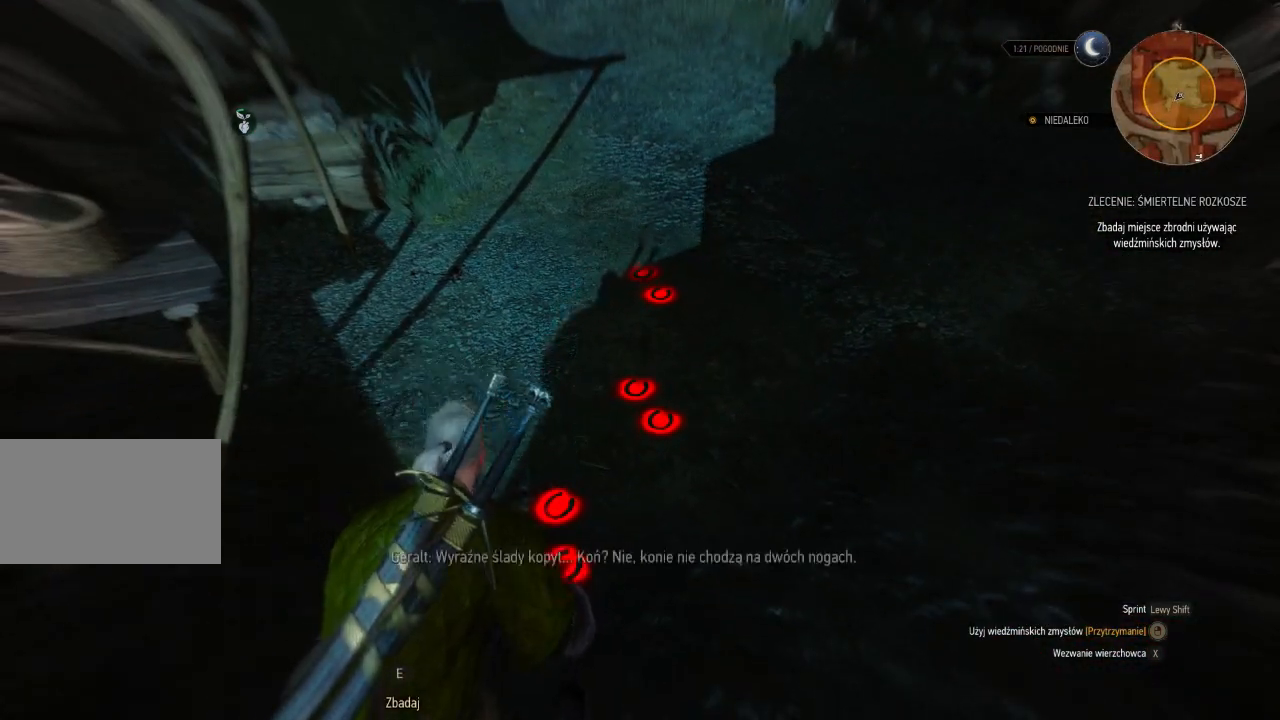
{"keys": [], "mouse": ["right"], "events": []}
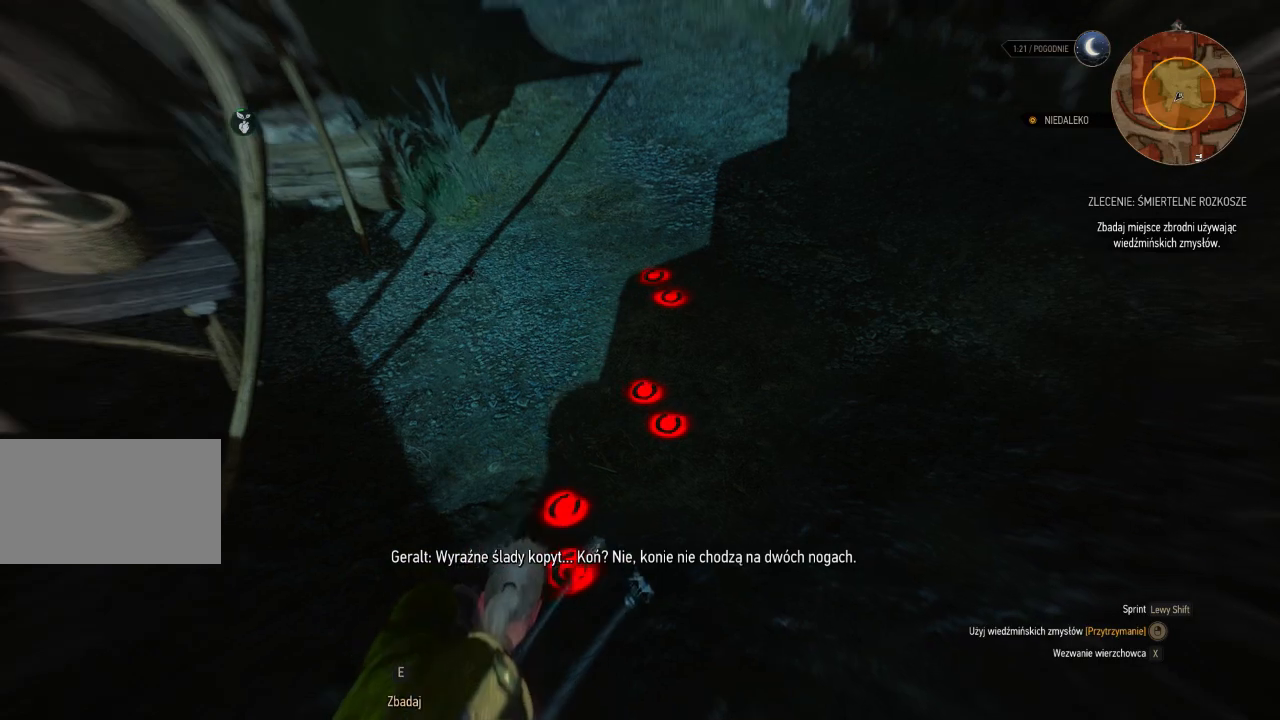
{"keys": [], "mouse": ["right"], "events": []}
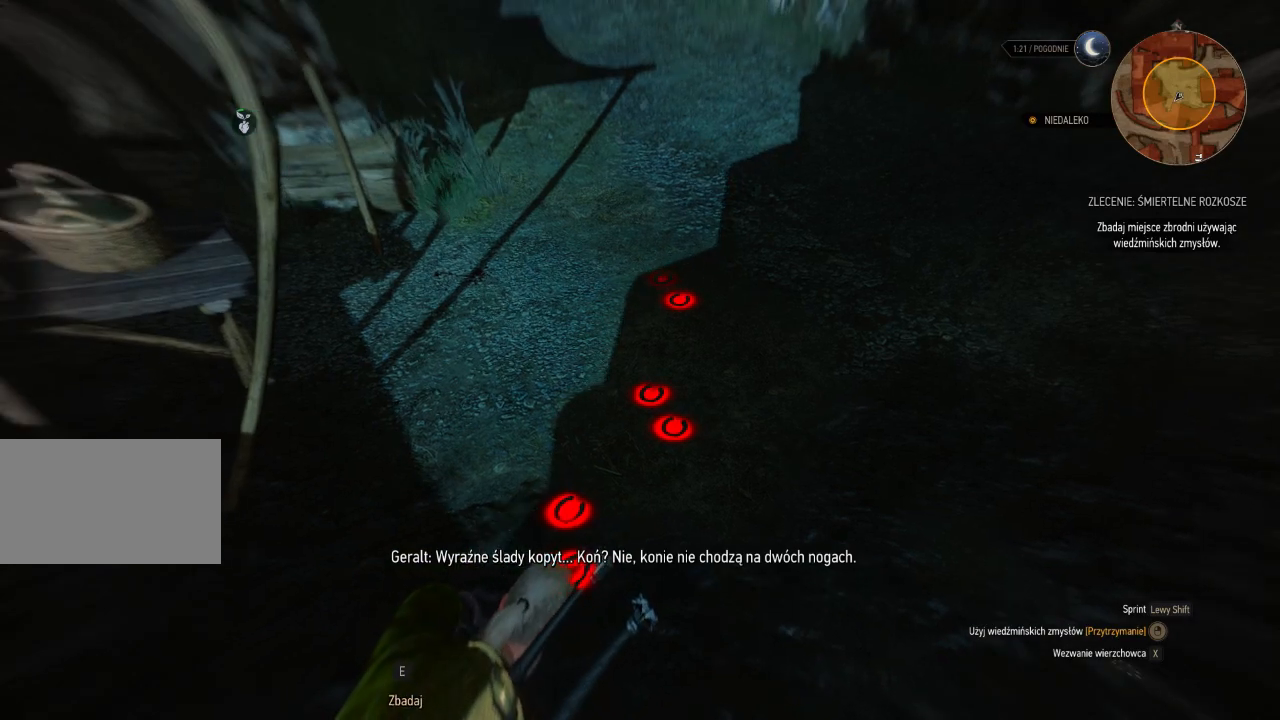
{"keys": [], "mouse": ["right"], "events": []}
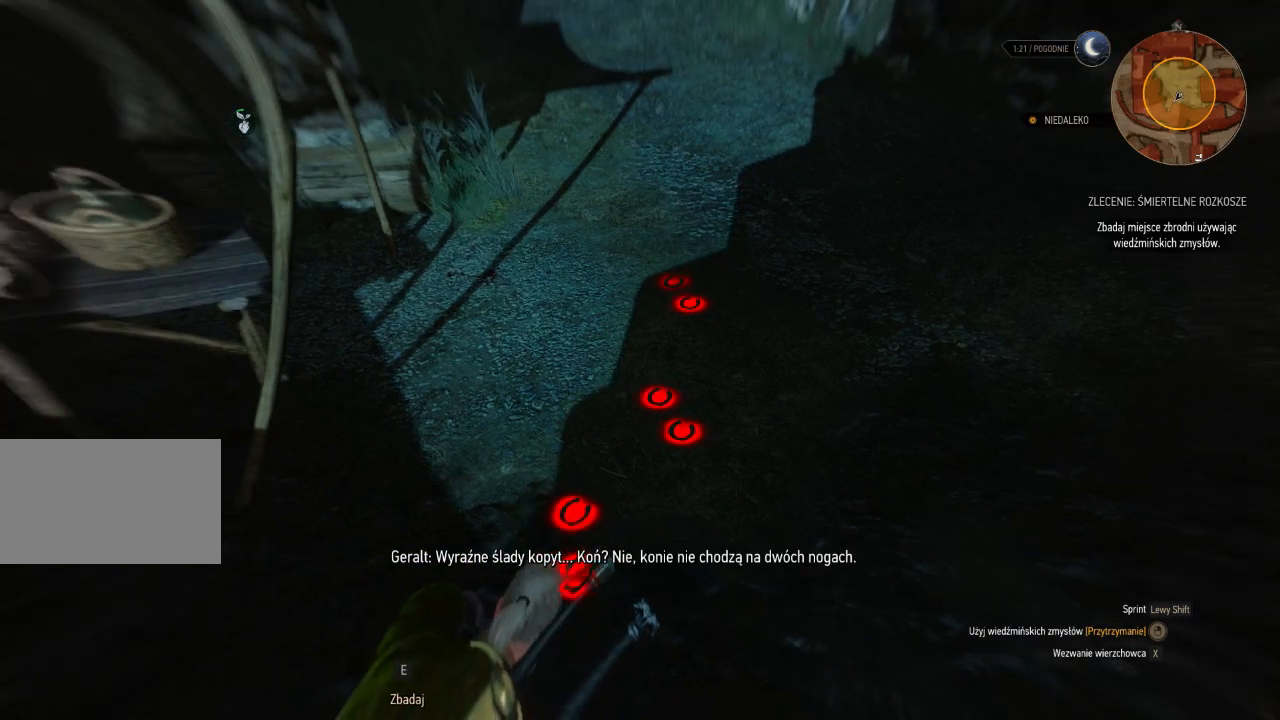
{"keys": [], "mouse": ["right"], "events": []}
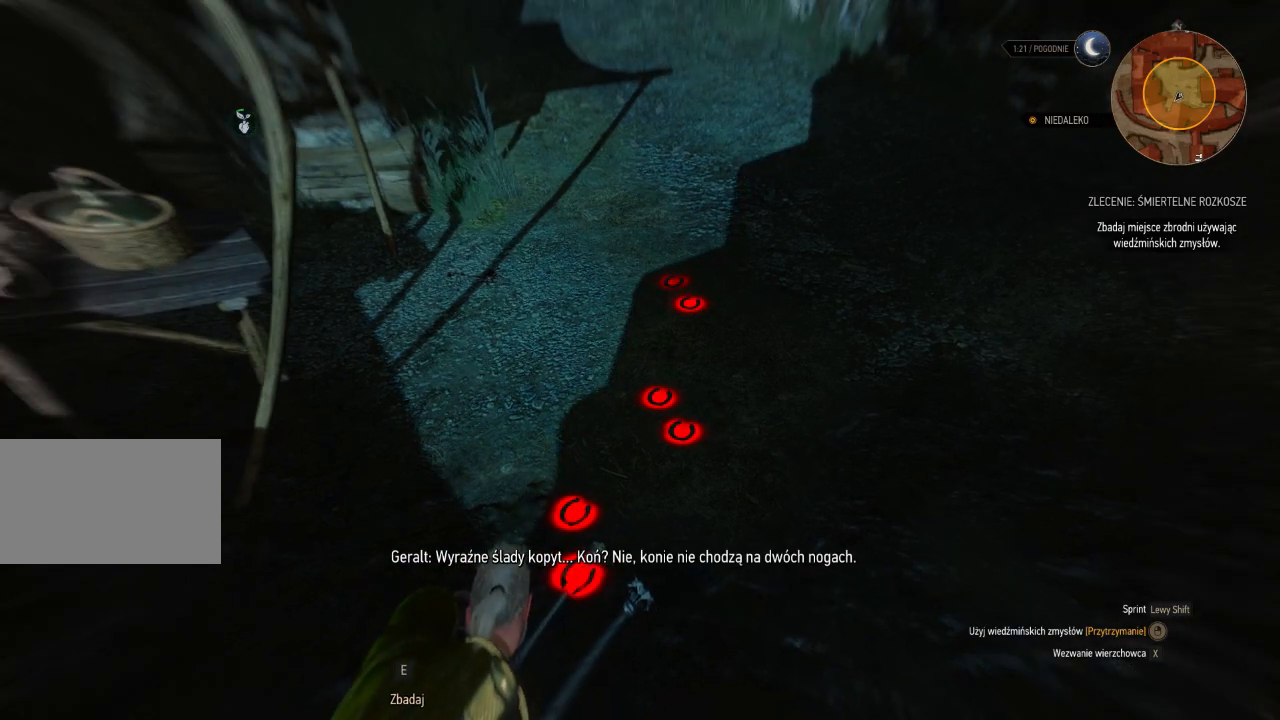
{"keys": [], "mouse": ["right"], "events": []}
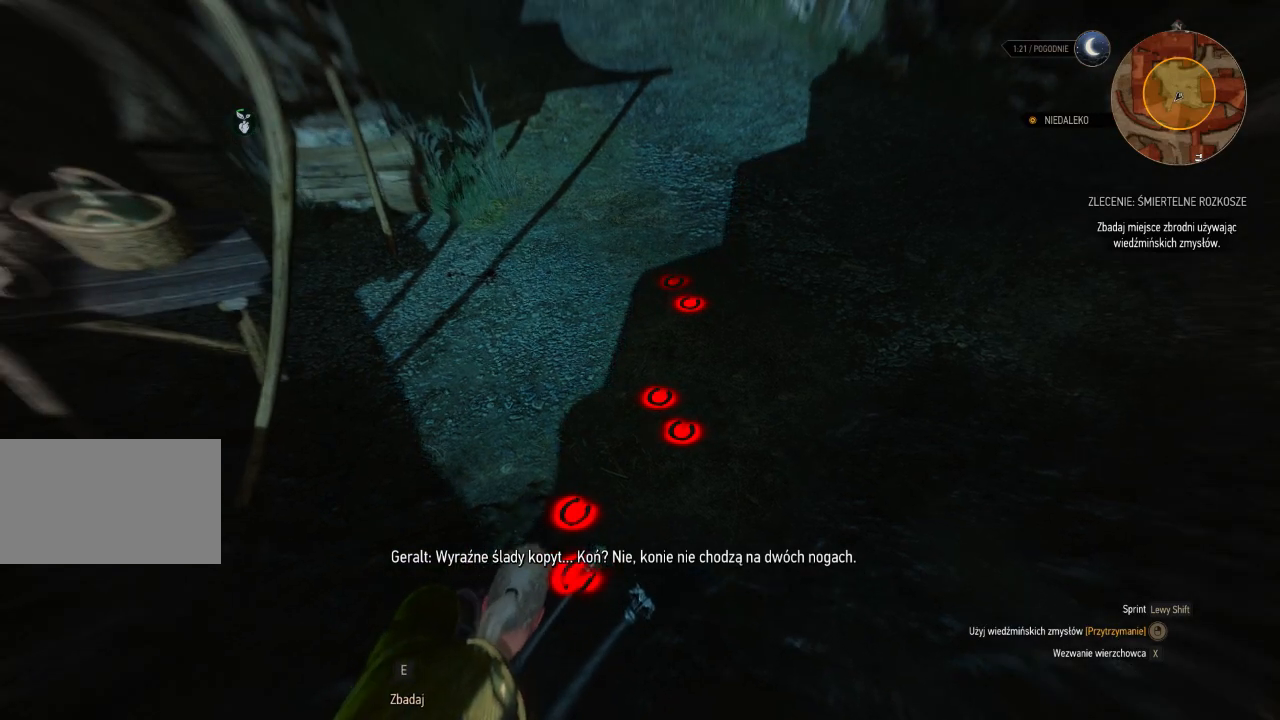
{"keys": [], "mouse": ["right"], "events": []}
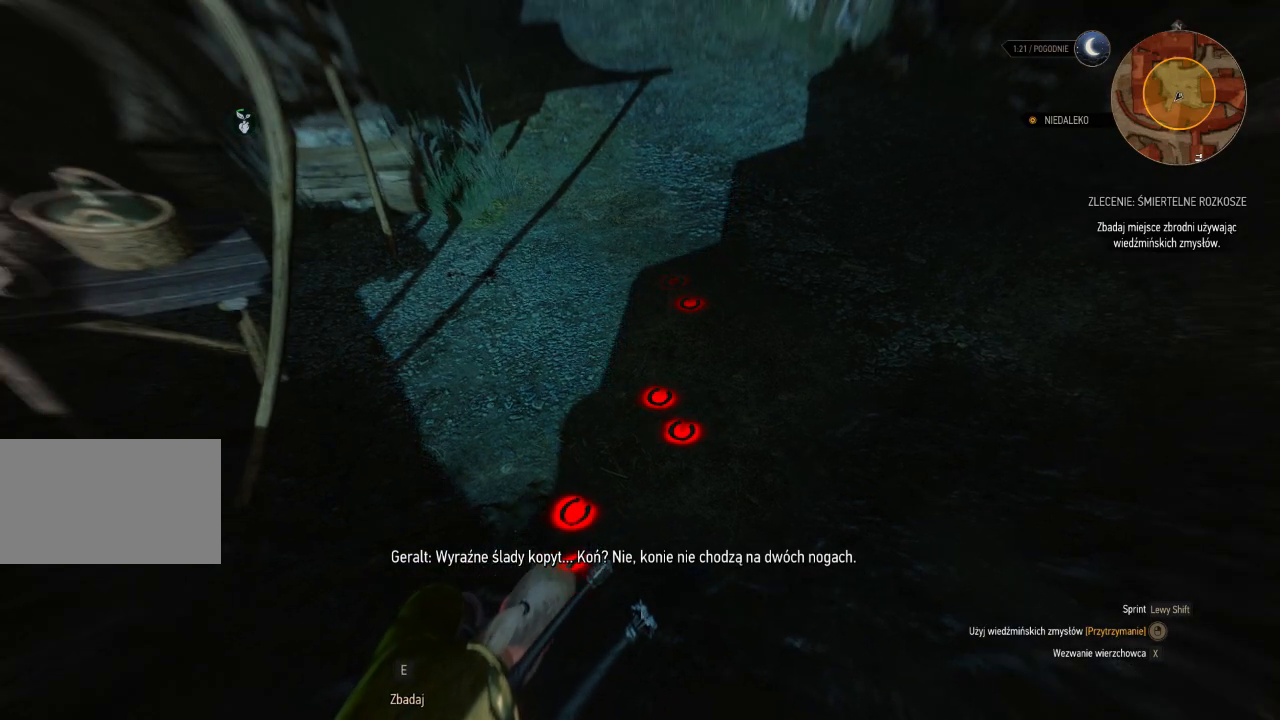
{"keys": [], "mouse": ["right"], "events": []}
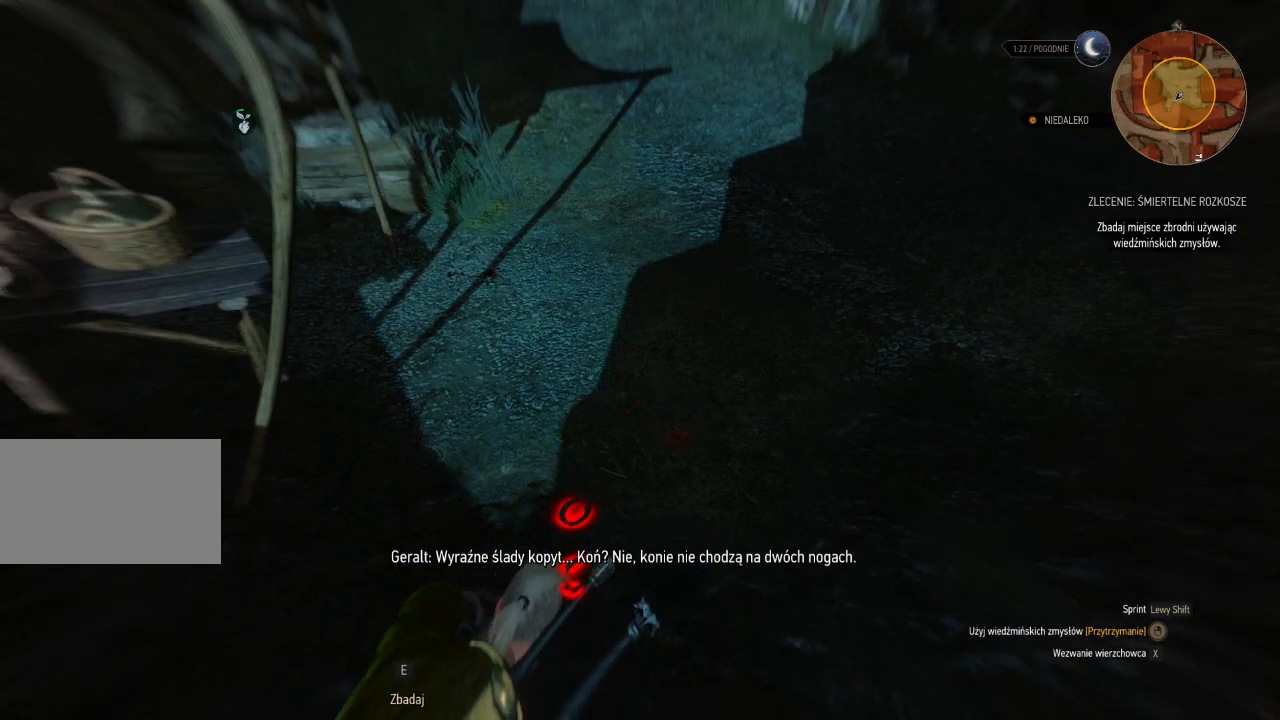
{"keys": [], "mouse": ["right"], "events": []}